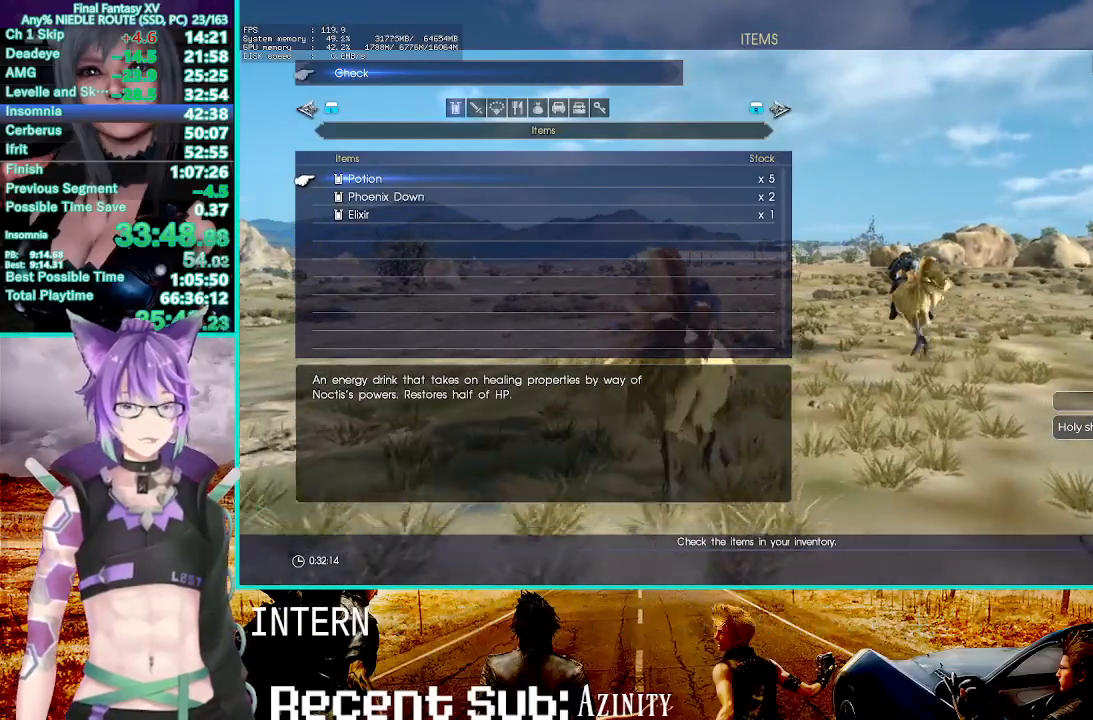
Gameplay with a controller (PlayStation layout); each line is a JSON object with the inputs held at the frame after it (dt_ms = milliseconds from this image to that frame). "events" lists button and stick changes between this image and that frame as [ms after this image, input, new state], when the widget could be followed in between. Not read: CIRCLE CROSS L3 R3 SELECT START.
{"dt_ms": 500, "buttons": ["R2"], "left_stick": "up", "right_stick": "center", "events": [[117, "TRIANGLE", "down"], [283, "TRIANGLE", "up"]]}
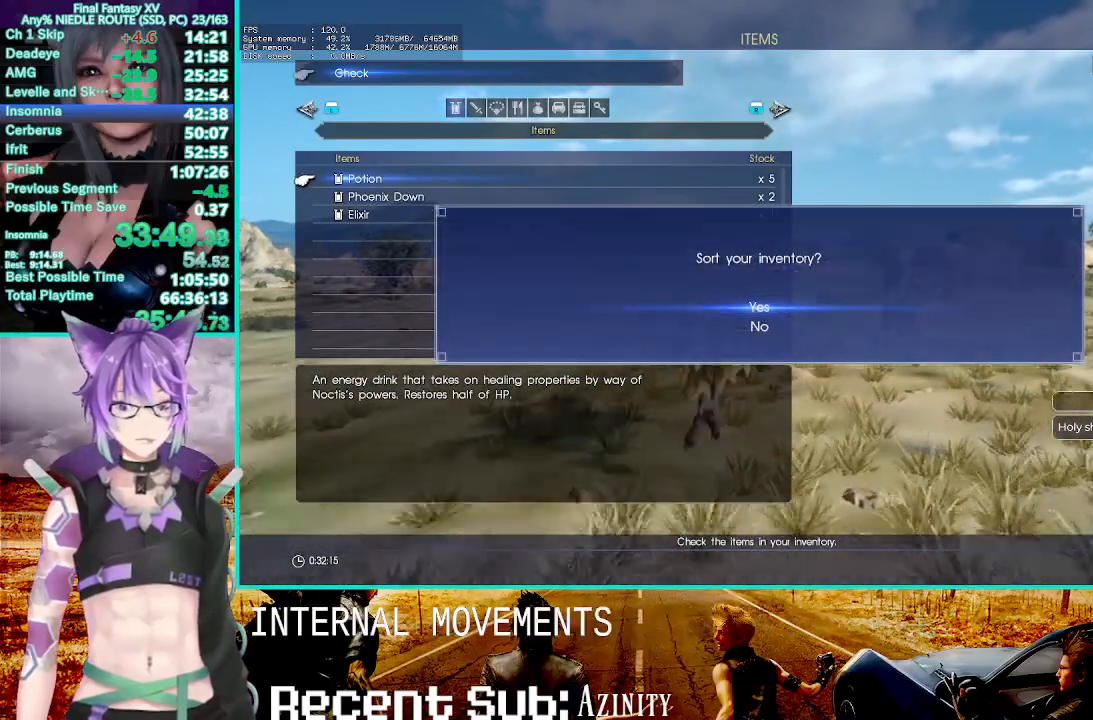
{"dt_ms": 500, "buttons": ["R2"], "left_stick": "up", "right_stick": "center", "events": [[150, "DPAD_DOWN", "down"], [267, "DPAD_DOWN", "up"]]}
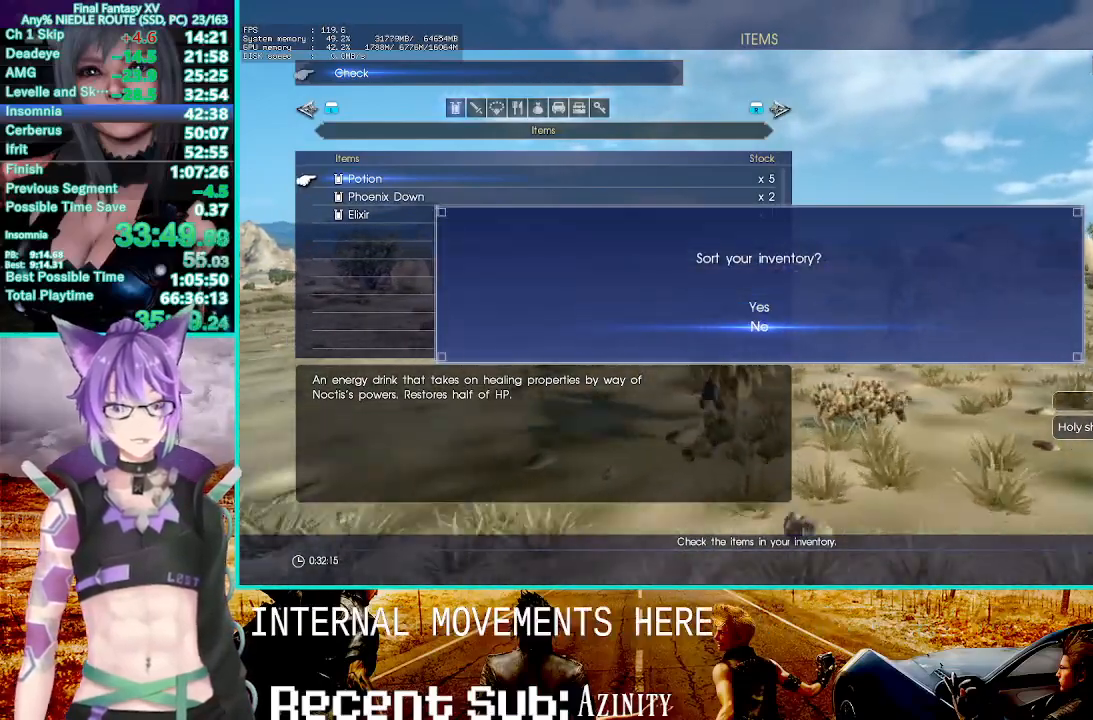
{"dt_ms": 500, "buttons": ["R2"], "left_stick": "up", "right_stick": "center", "events": []}
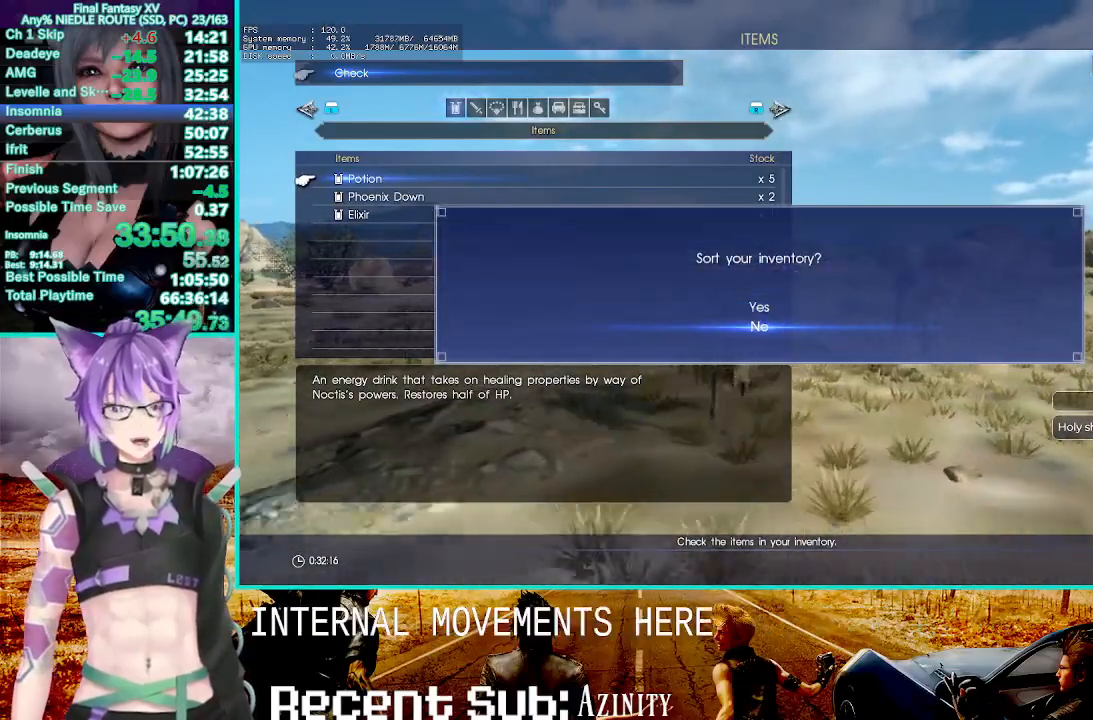
{"dt_ms": 500, "buttons": ["R2"], "left_stick": "up", "right_stick": "center", "events": []}
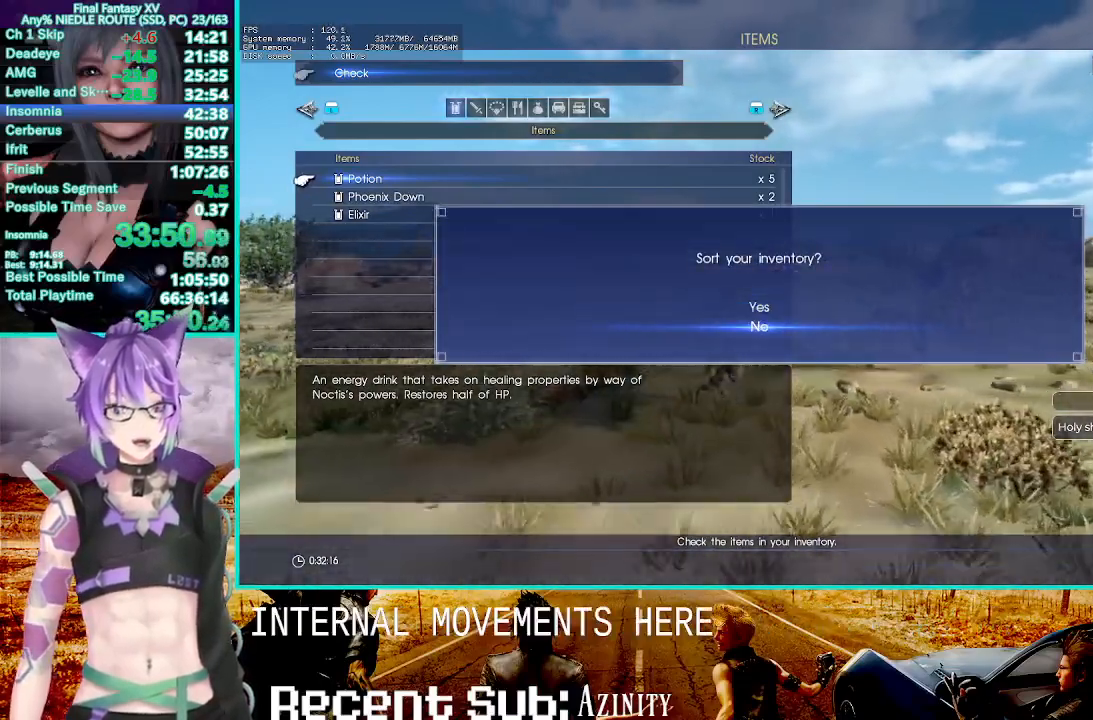
{"dt_ms": 500, "buttons": ["R2"], "left_stick": "up", "right_stick": "center", "events": []}
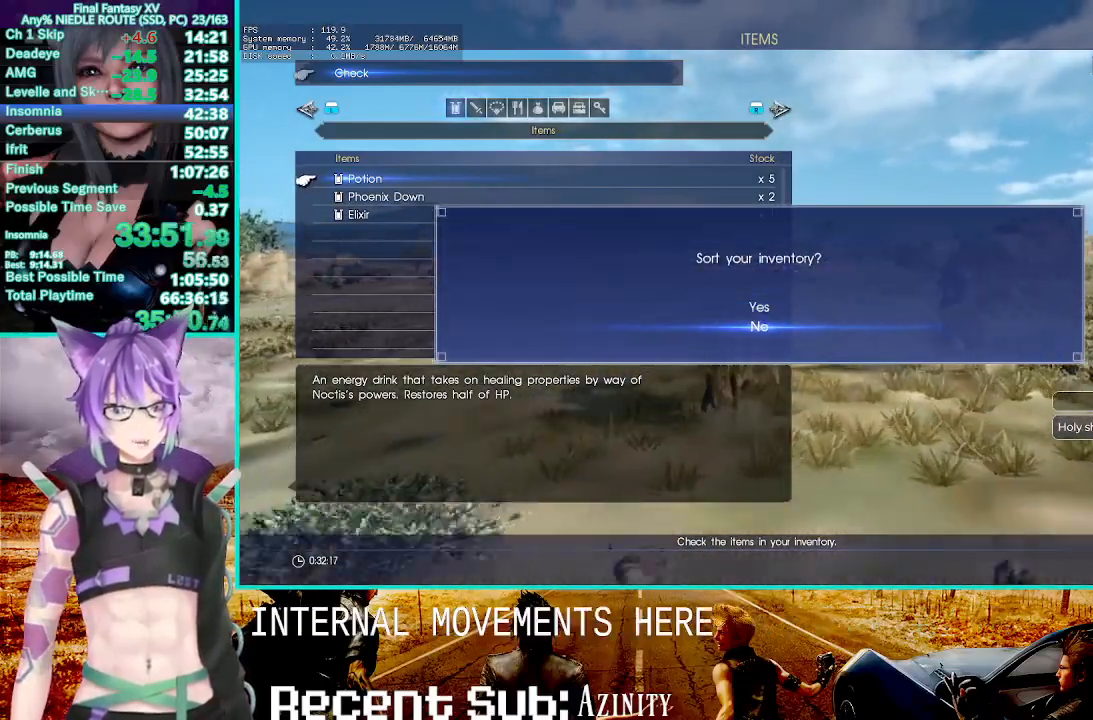
{"dt_ms": 1000, "buttons": ["R2"], "left_stick": "up", "right_stick": "center"}
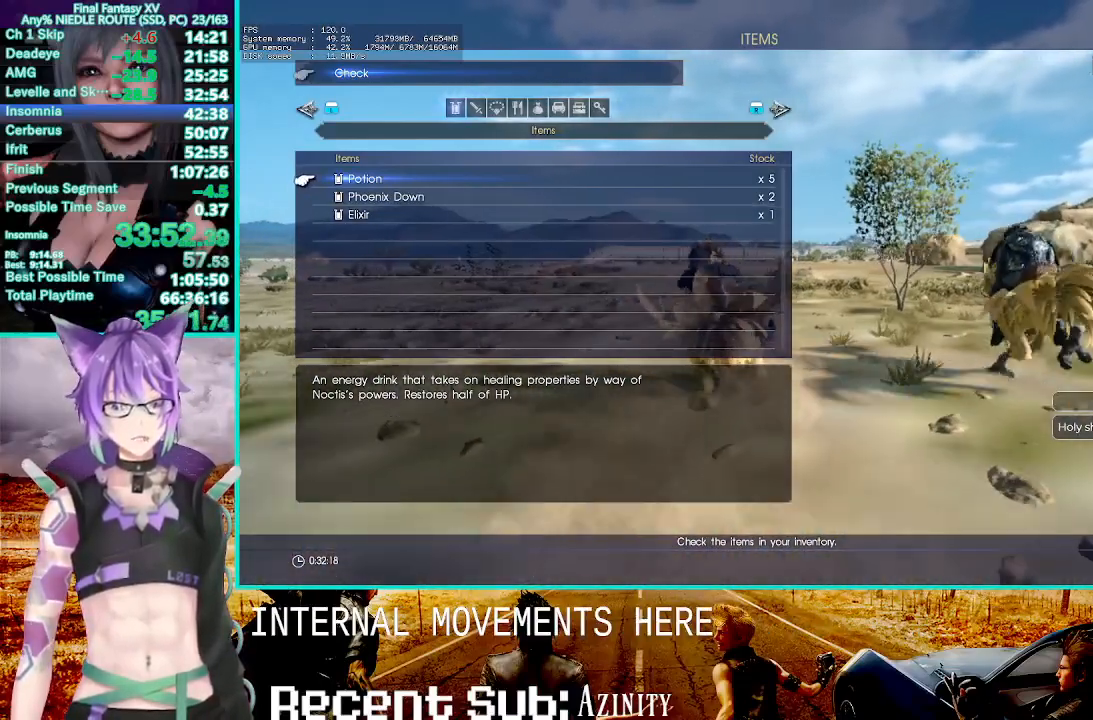
{"dt_ms": 500, "buttons": ["R2"], "left_stick": "up", "right_stick": "center", "events": []}
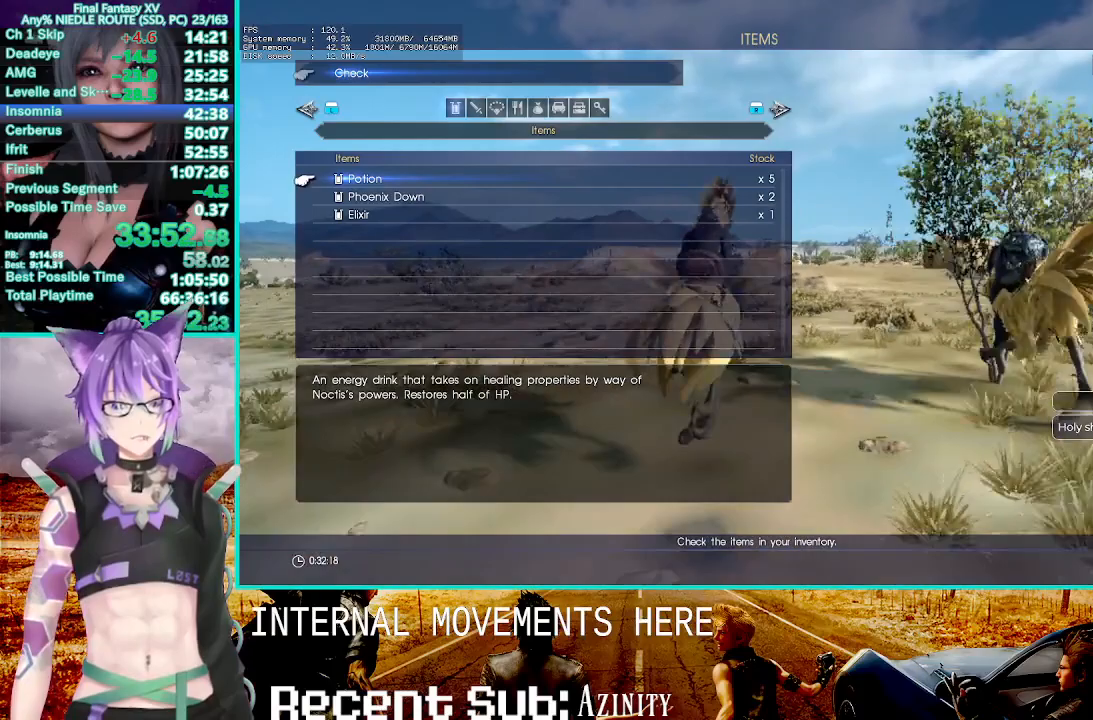
{"dt_ms": 1000, "buttons": ["R2"], "left_stick": "up", "right_stick": "center", "events": []}
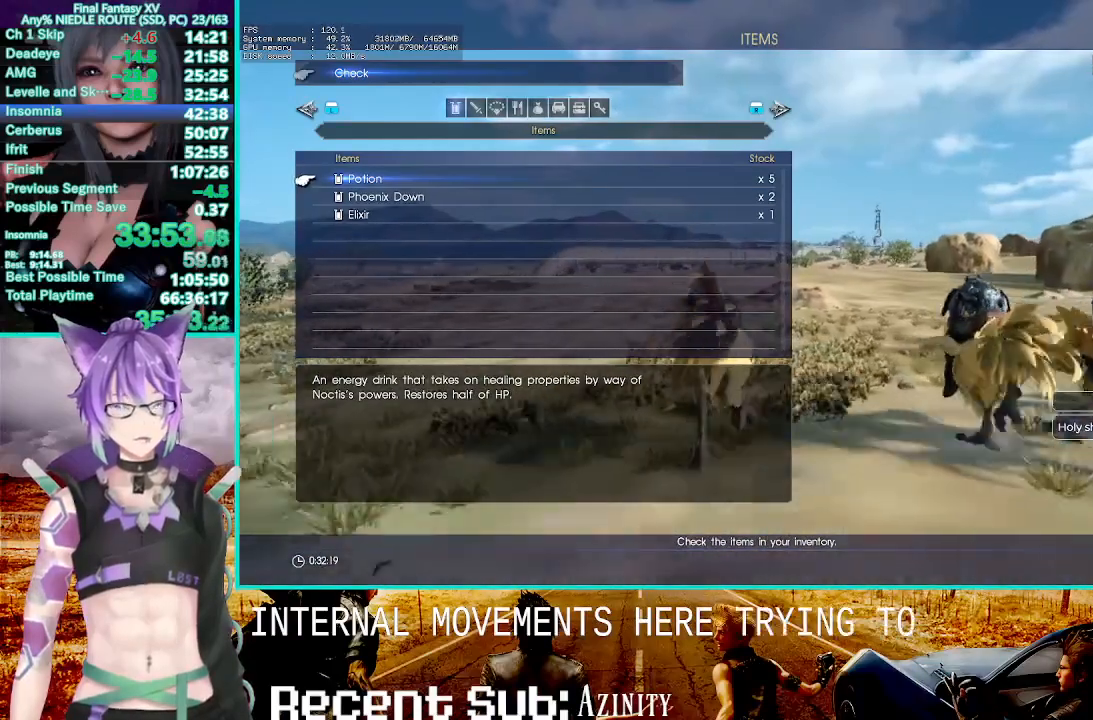
{"dt_ms": 500, "buttons": ["R2"], "left_stick": "up", "right_stick": "center", "events": []}
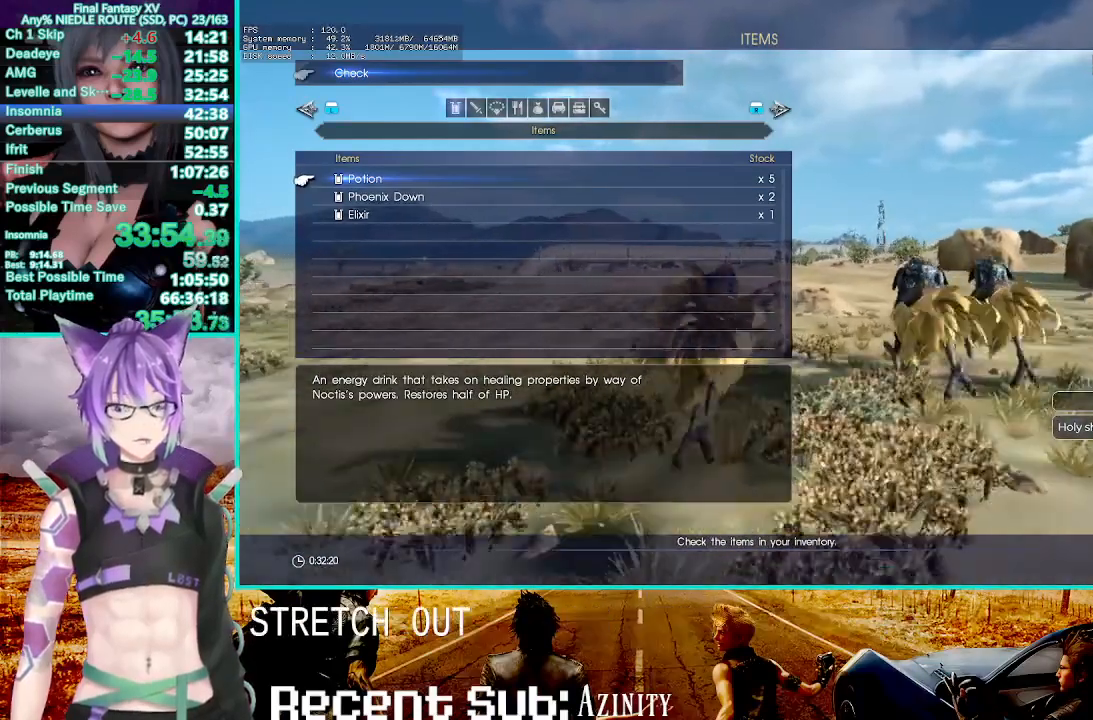
{"dt_ms": 500, "buttons": ["R2"], "left_stick": "up", "right_stick": "center", "events": []}
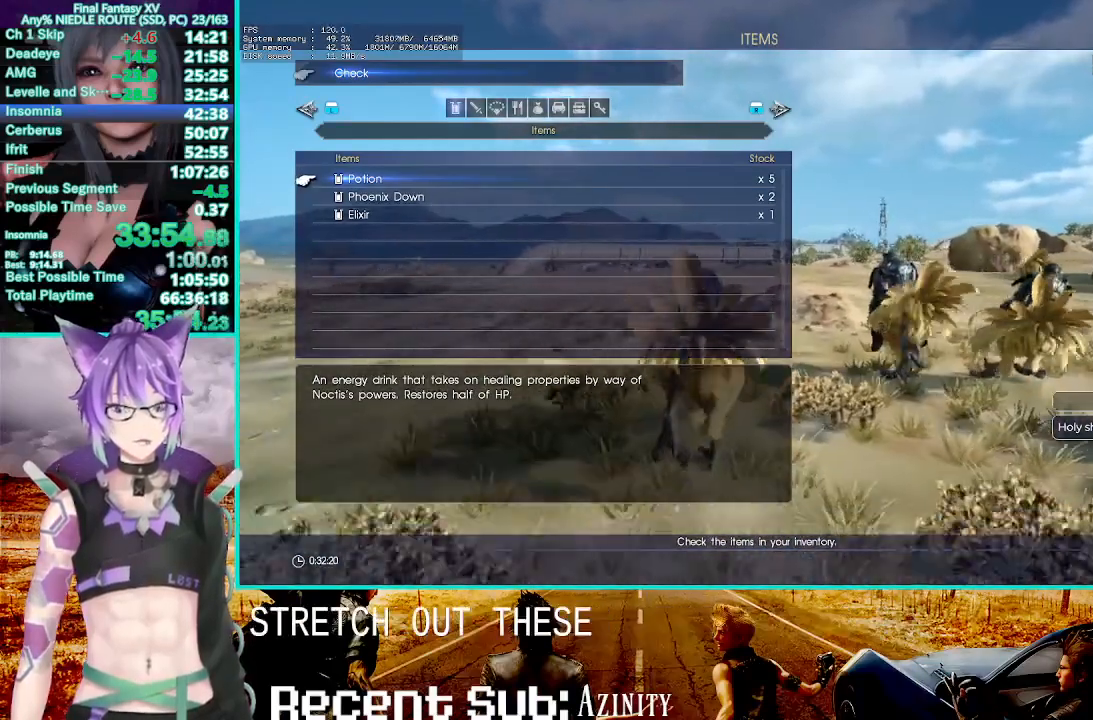
{"dt_ms": 500, "buttons": ["R2"], "left_stick": "up", "right_stick": "center", "events": []}
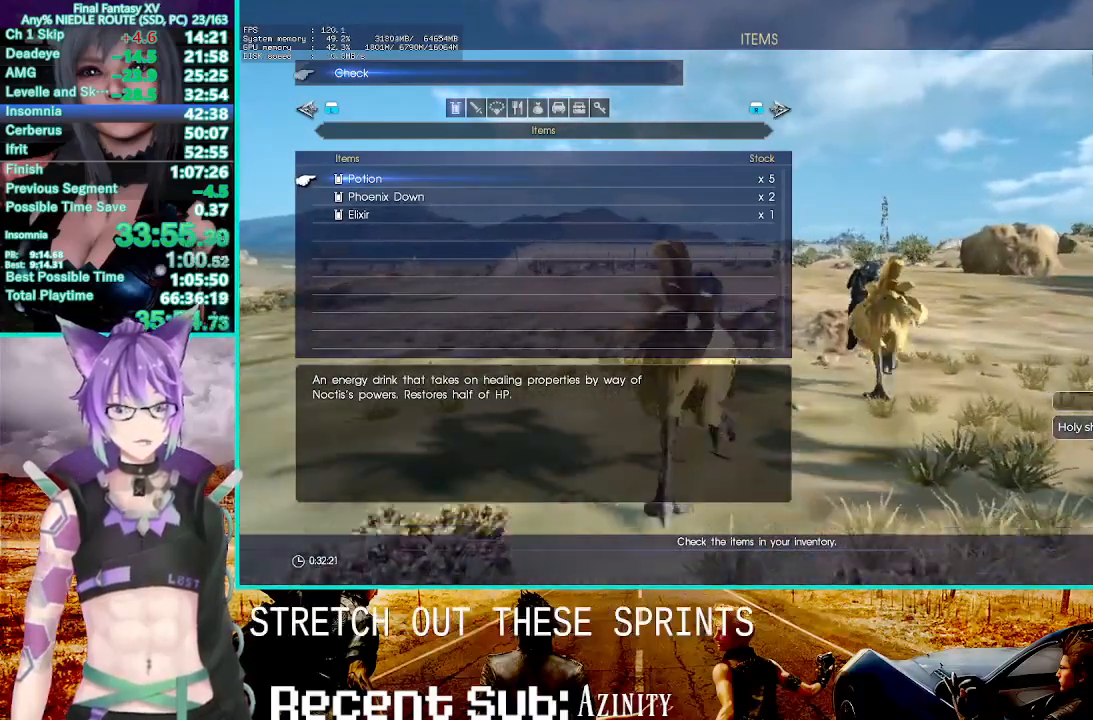
{"dt_ms": 500, "buttons": ["R2"], "left_stick": "up", "right_stick": "center", "events": []}
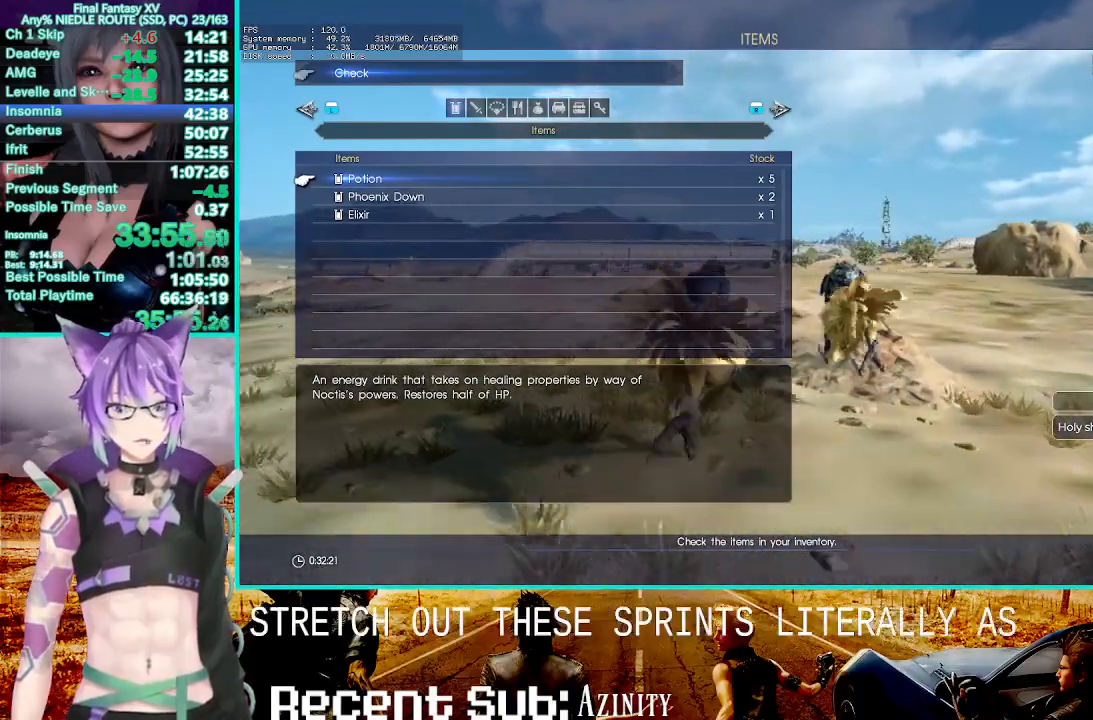
{"dt_ms": 500, "buttons": ["R2"], "left_stick": "up", "right_stick": "center"}
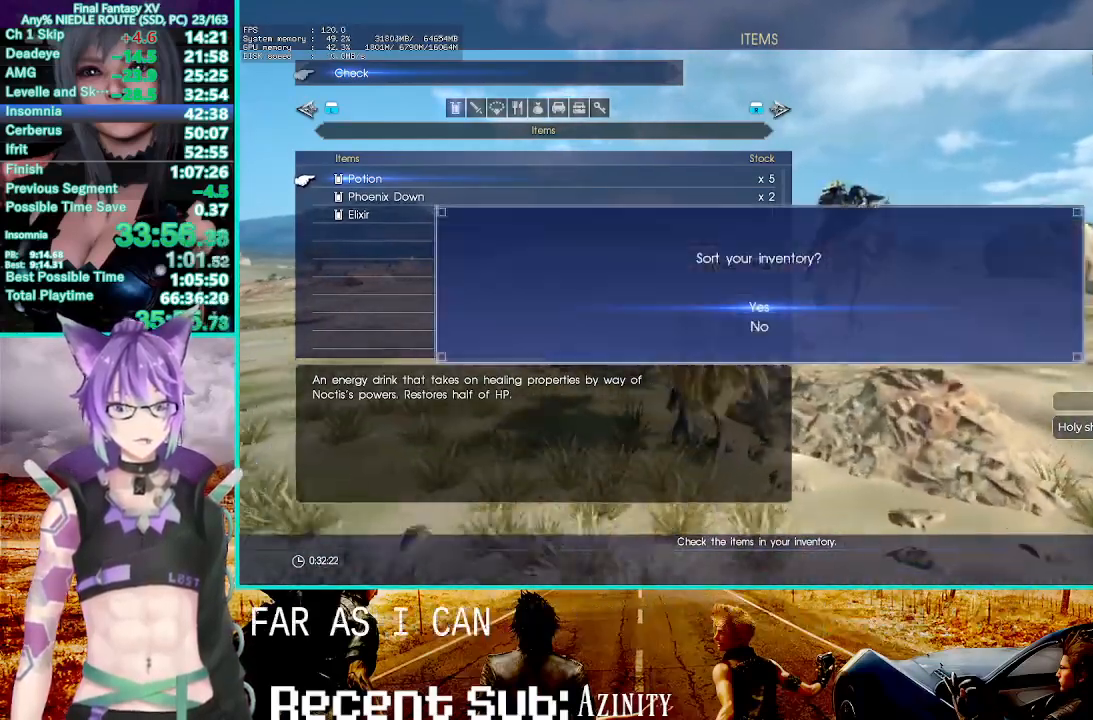
{"dt_ms": 500, "buttons": ["R2"], "left_stick": "up", "right_stick": "center", "events": []}
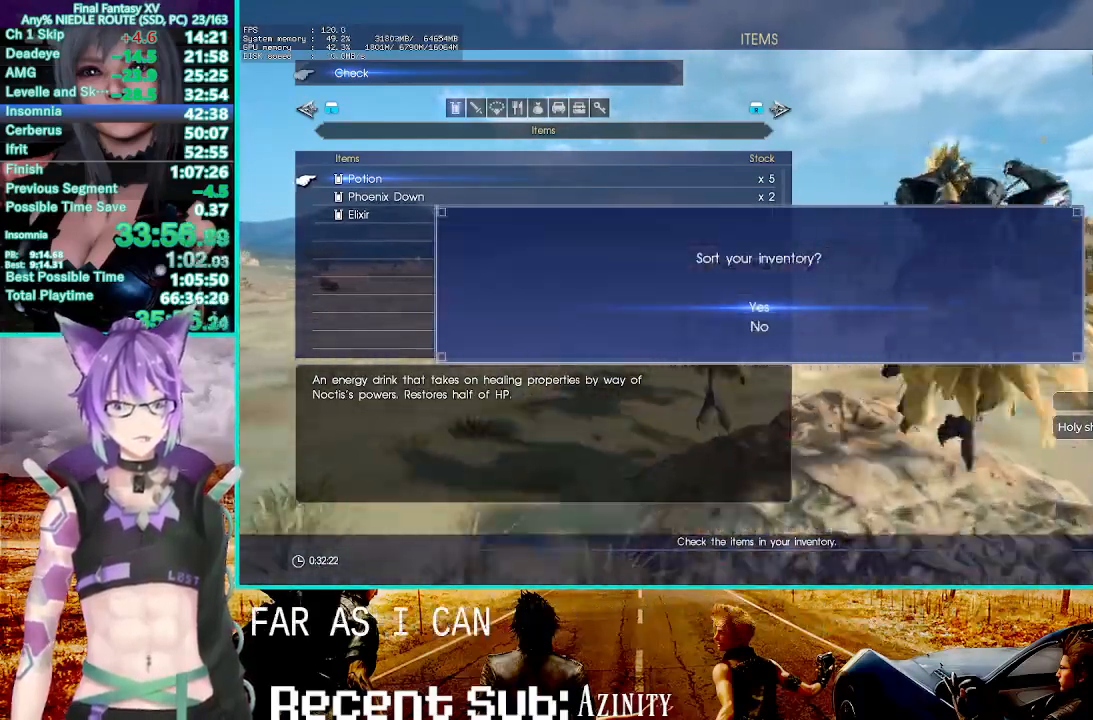
{"dt_ms": 500, "buttons": ["R2"], "left_stick": "up", "right_stick": "center", "events": [[33, "DPAD_DOWN", "down"], [150, "DPAD_DOWN", "up"]]}
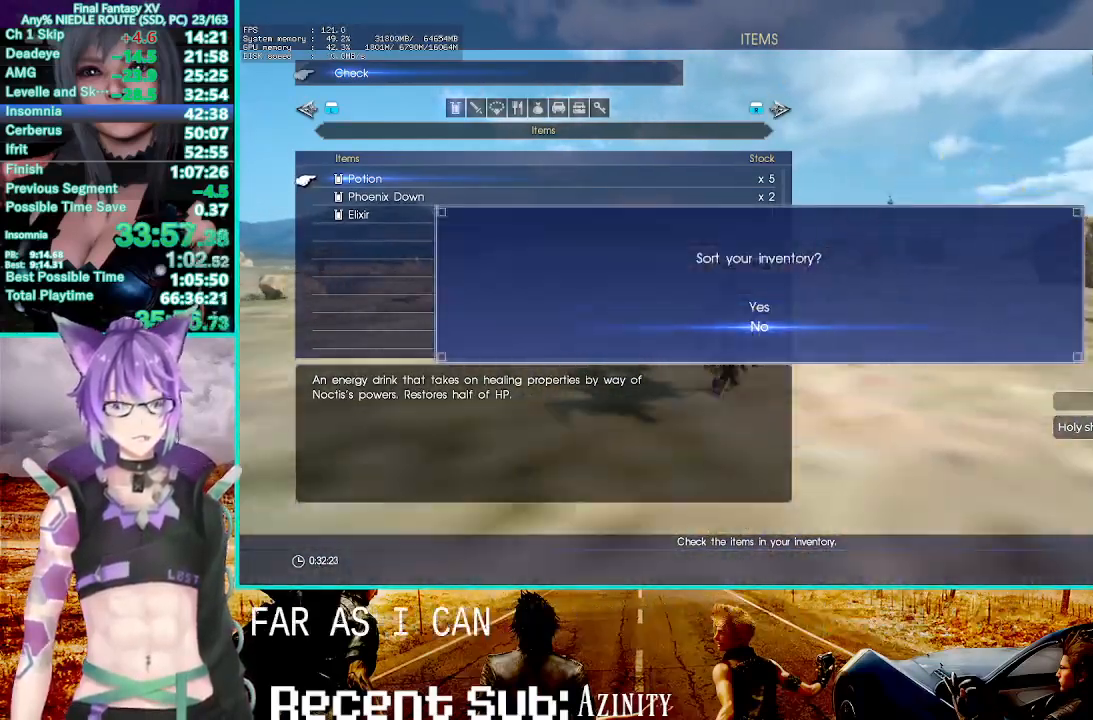
{"dt_ms": 500, "buttons": ["R2"], "left_stick": "up", "right_stick": "center", "events": []}
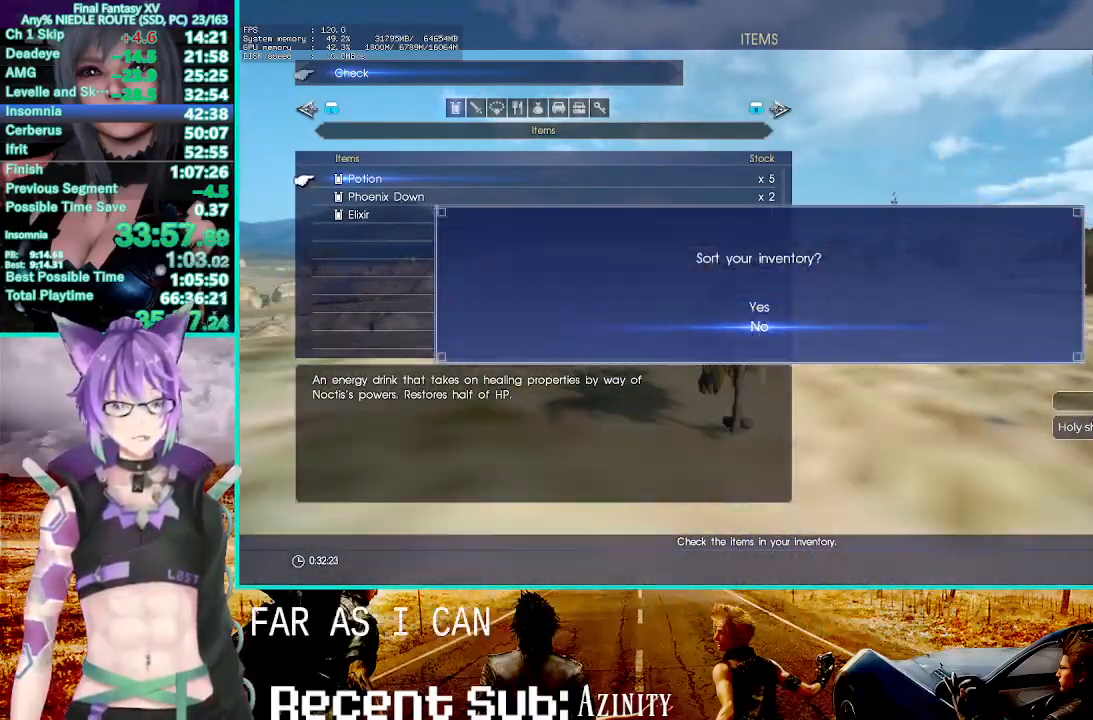
{"dt_ms": 500, "buttons": ["R2"], "left_stick": "up", "right_stick": "center", "events": []}
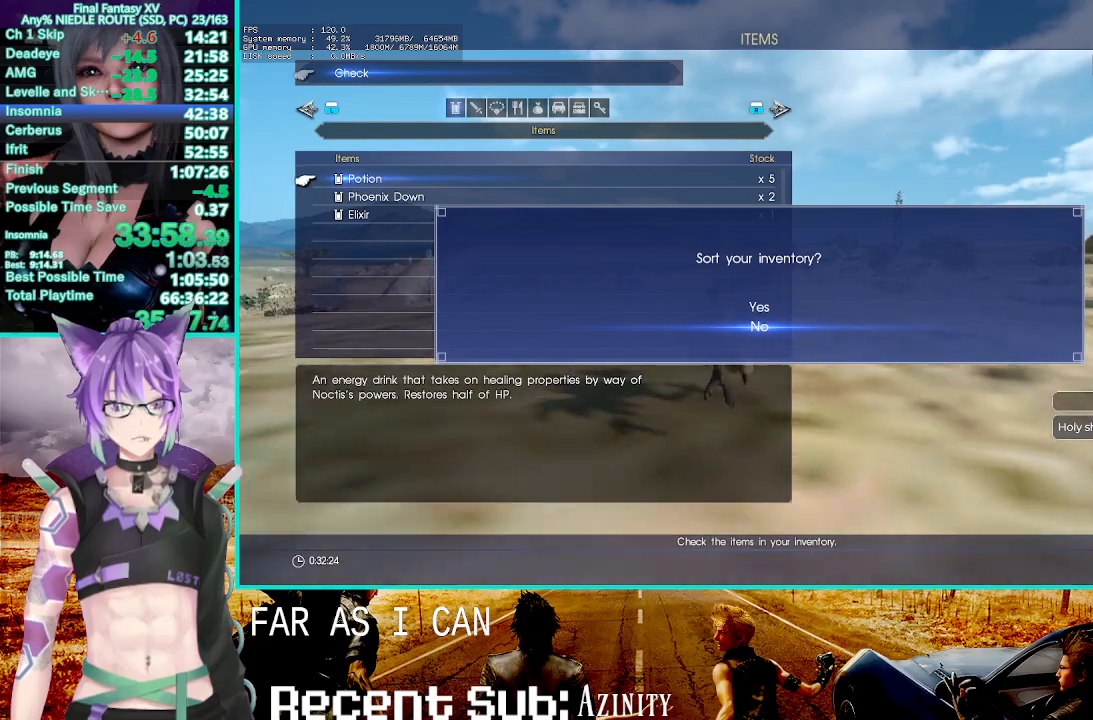
{"dt_ms": 1000, "buttons": ["R2"], "left_stick": "up", "right_stick": "center"}
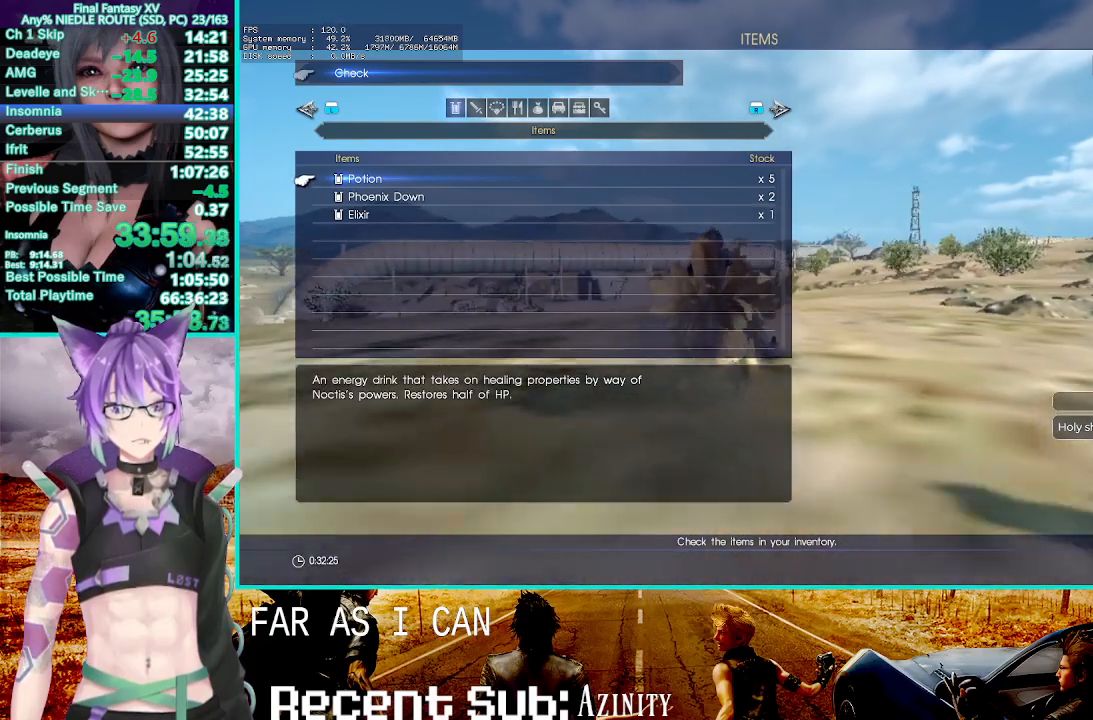
{"dt_ms": 500, "buttons": ["R2"], "left_stick": "up", "right_stick": "center", "events": []}
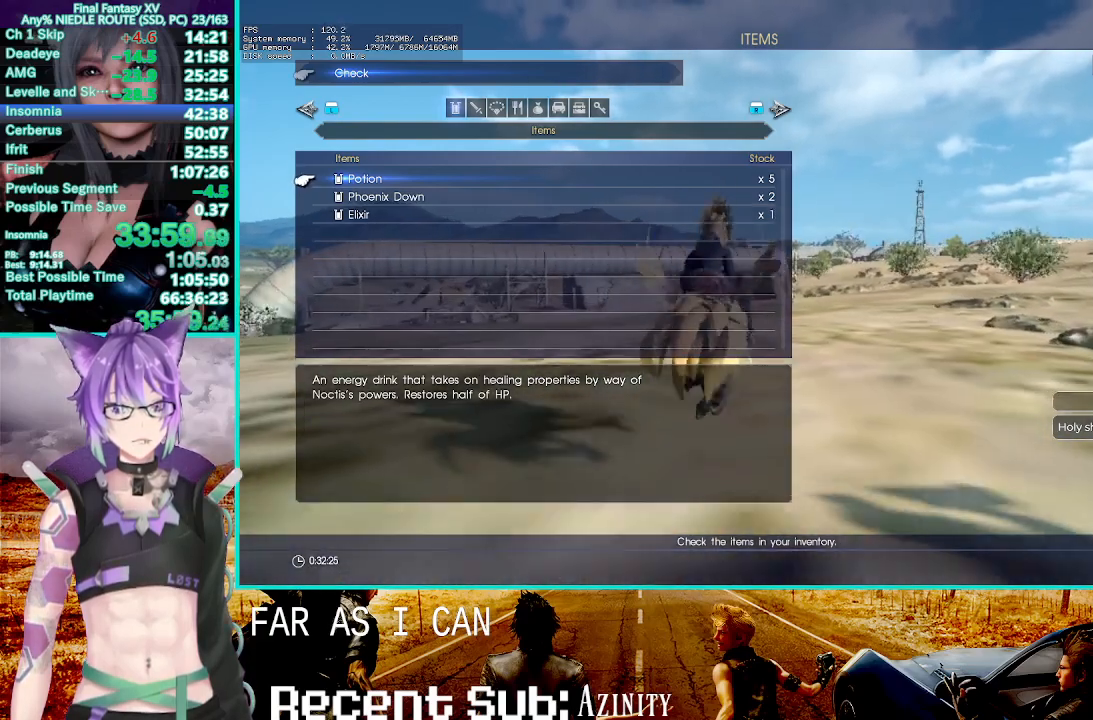
{"dt_ms": 500, "buttons": ["R2"], "left_stick": "up", "right_stick": "center", "events": []}
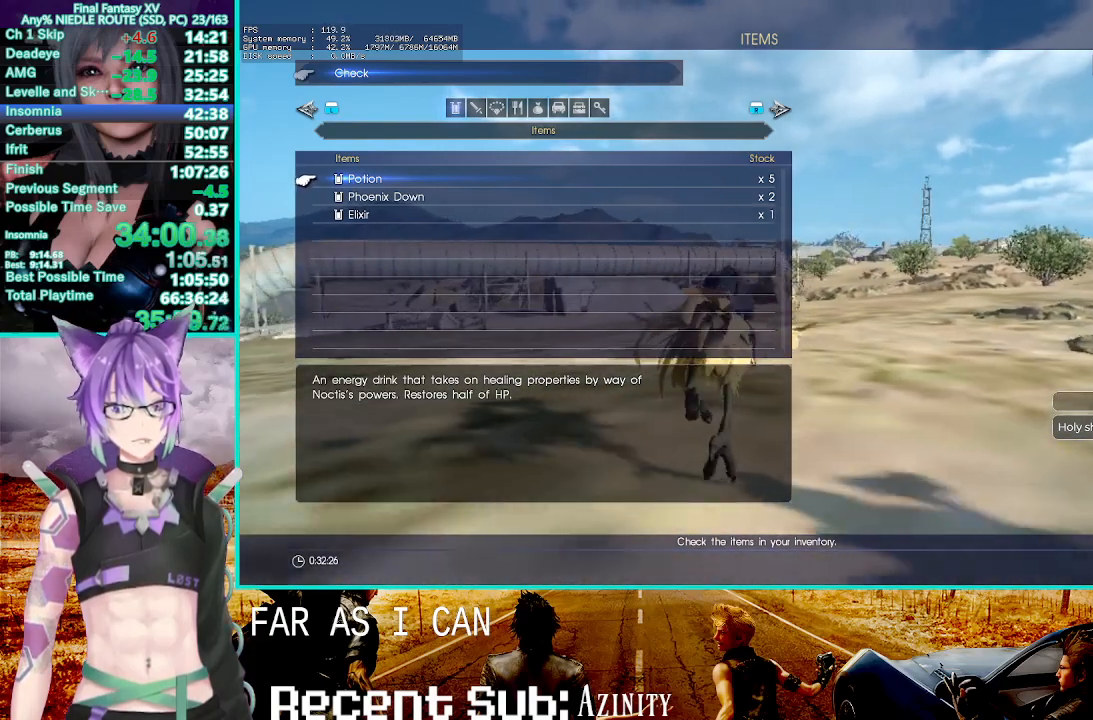
{"dt_ms": 500, "buttons": ["R2"], "left_stick": "up", "right_stick": "center", "events": []}
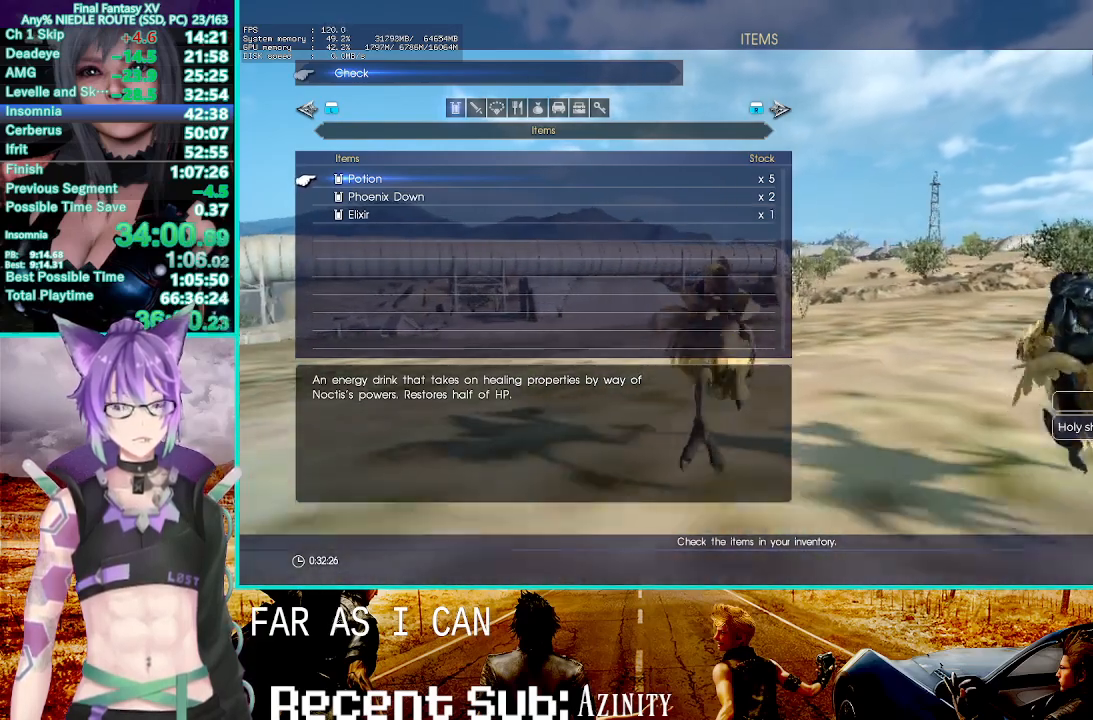
{"dt_ms": 500, "buttons": ["R2"], "left_stick": "up", "right_stick": "center", "events": []}
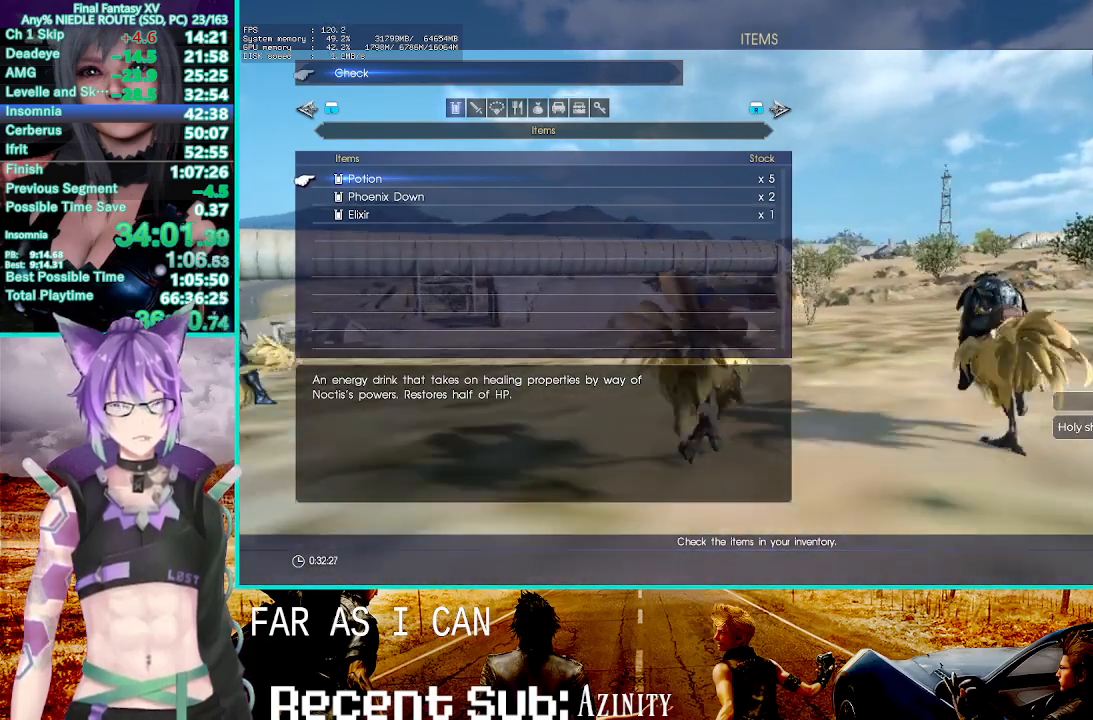
{"dt_ms": 500, "buttons": ["R2"], "left_stick": "up", "right_stick": "center", "events": []}
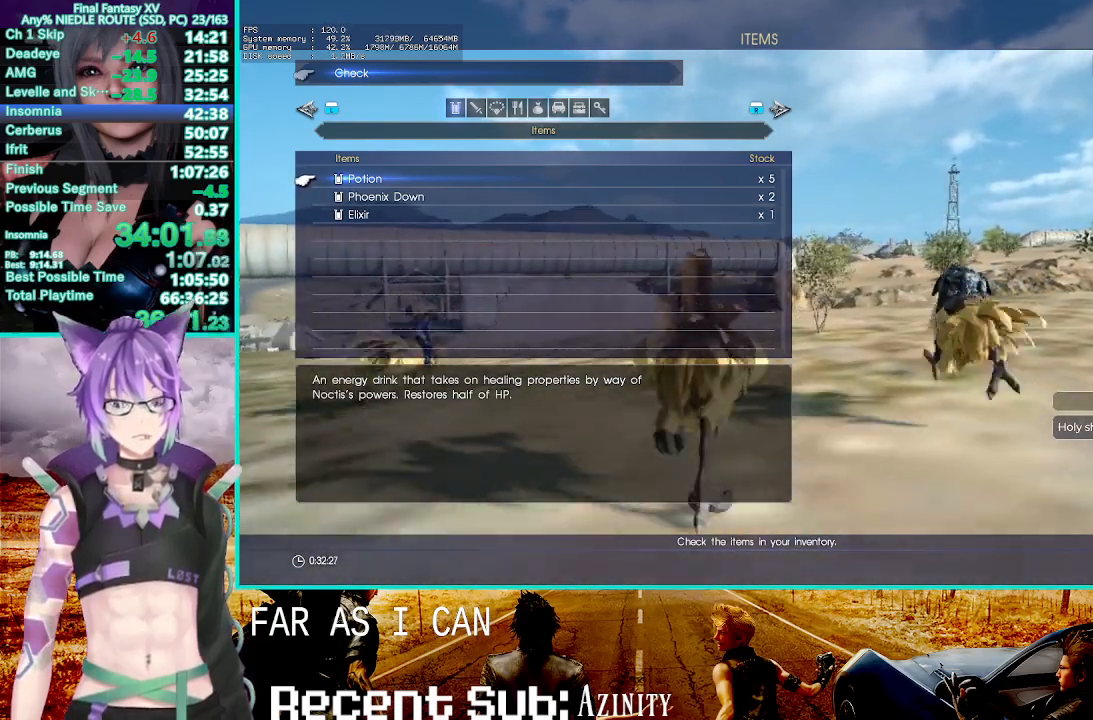
{"dt_ms": 500, "buttons": ["R2"], "left_stick": "up", "right_stick": "center", "events": []}
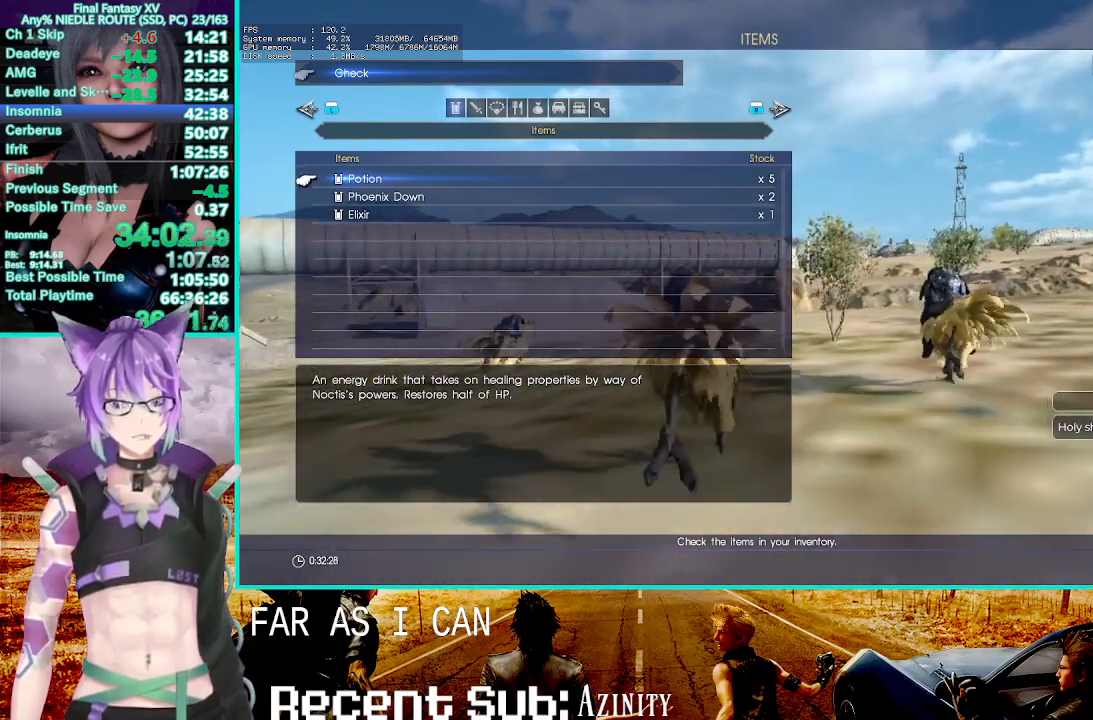
{"dt_ms": 500, "buttons": ["R2"], "left_stick": "up", "right_stick": "center", "events": []}